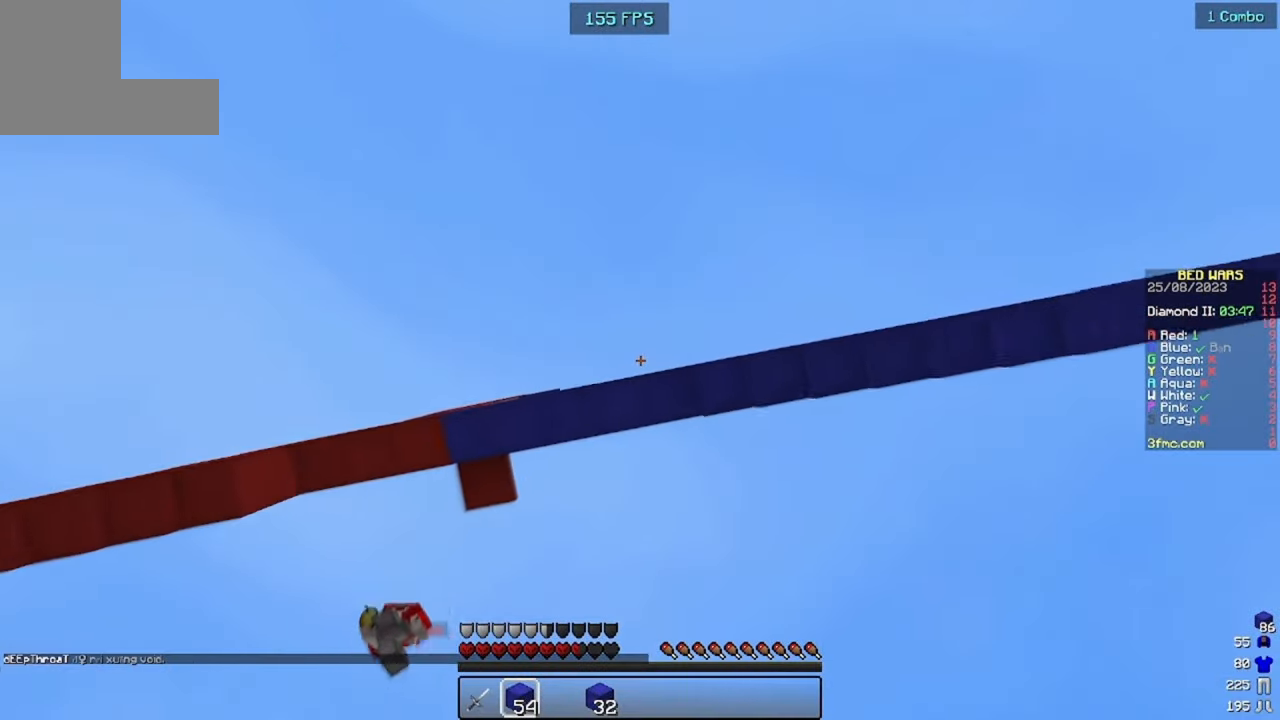
Gameplay with keyboard and mouse; each line is a JSON object with the keys and mouse buttons held at the frame after it. "events" lists presses ("down") and releases ("up") of "a", "d", "s", "space", "w", "mouse_left" and "mouse_right" between this image and that frame as [ms after this image, input, new state], when the widget could be followed in between. "mouse_left", "mouse_right" = the "left", "right" buttons of the "mouse" list. No other keys are recorded. Fast repeated clicks can show as one long hold. Mouse movement is not recorded.
{"keys": [], "mouse": ["left"], "events": [[300, "mouse_left", "down"]]}
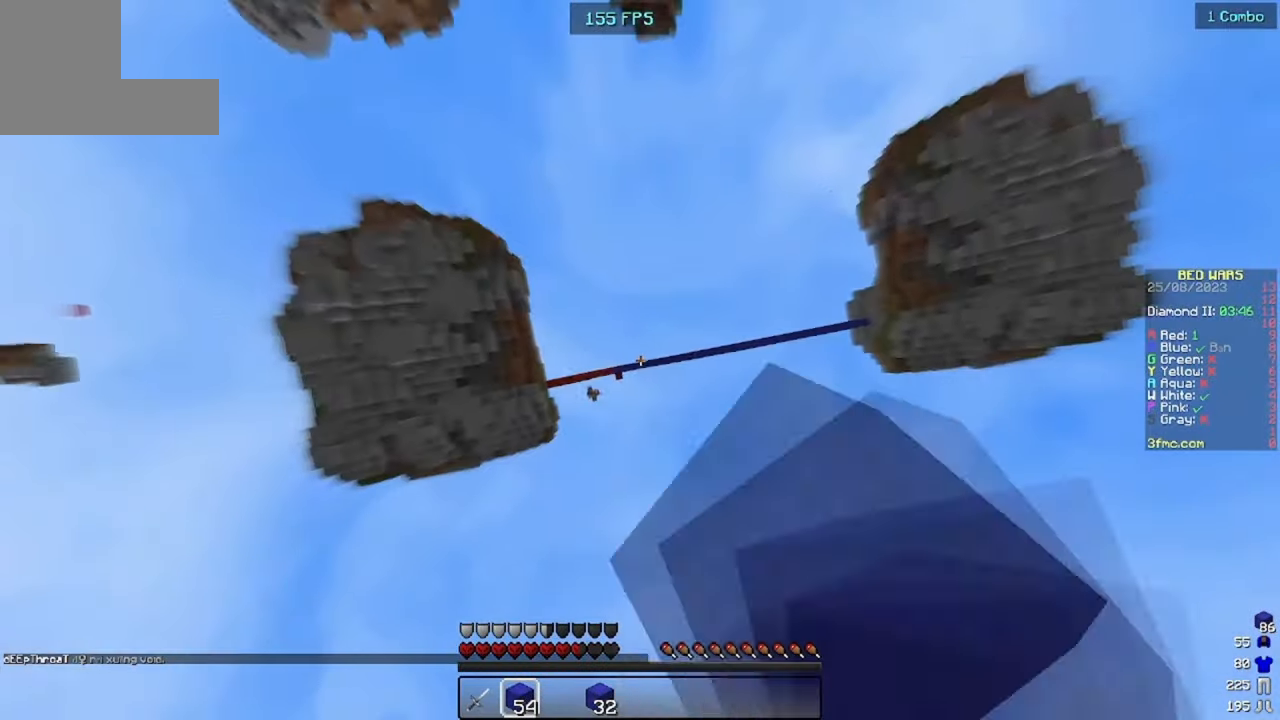
{"keys": [], "mouse": [], "events": [[400, "mouse_left", "up"]]}
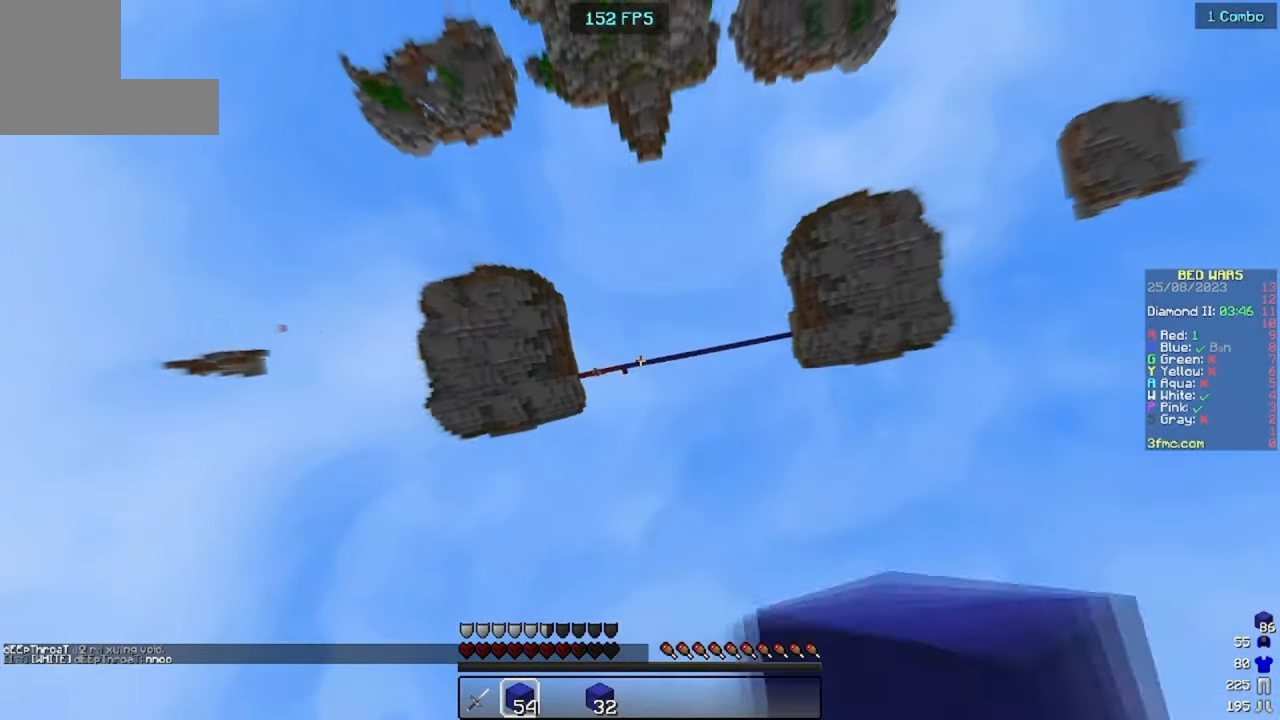
{"keys": [], "mouse": ["left"]}
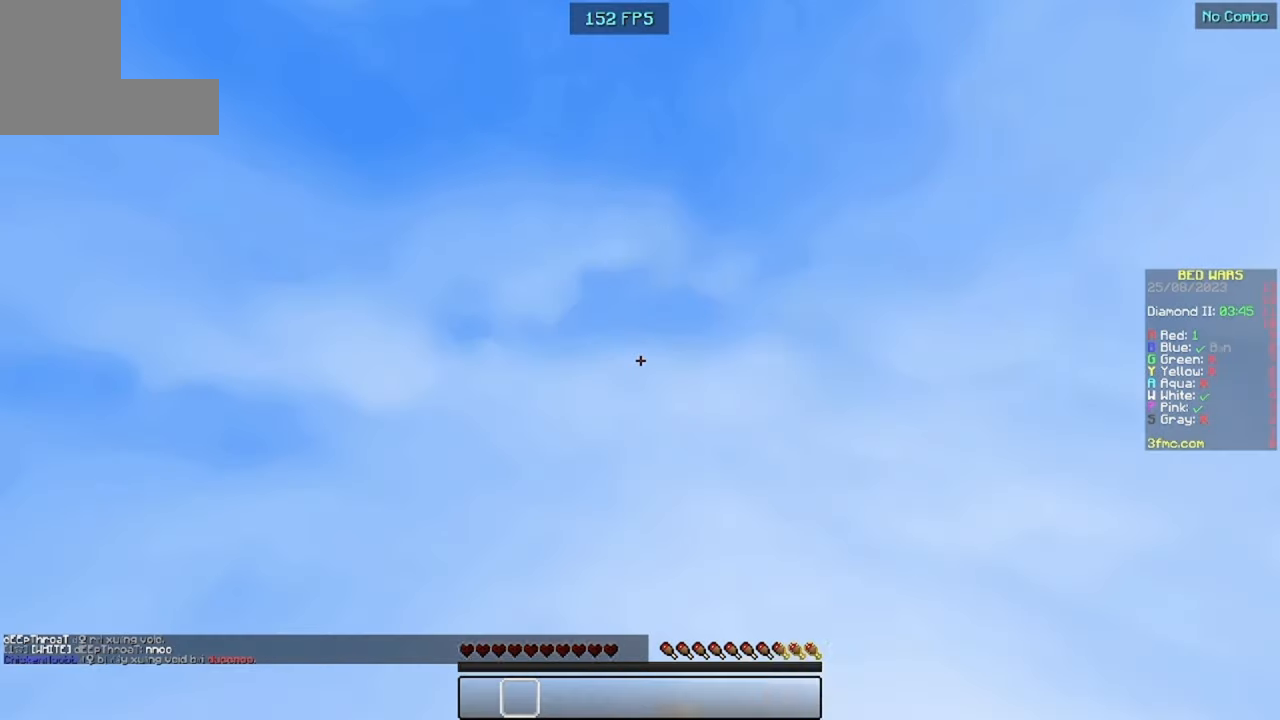
{"keys": ["a", "space", "w"], "mouse": [], "events": [[133, "mouse_left", "up"], [200, "a", "down"], [200, "space", "down"], [200, "w", "down"]]}
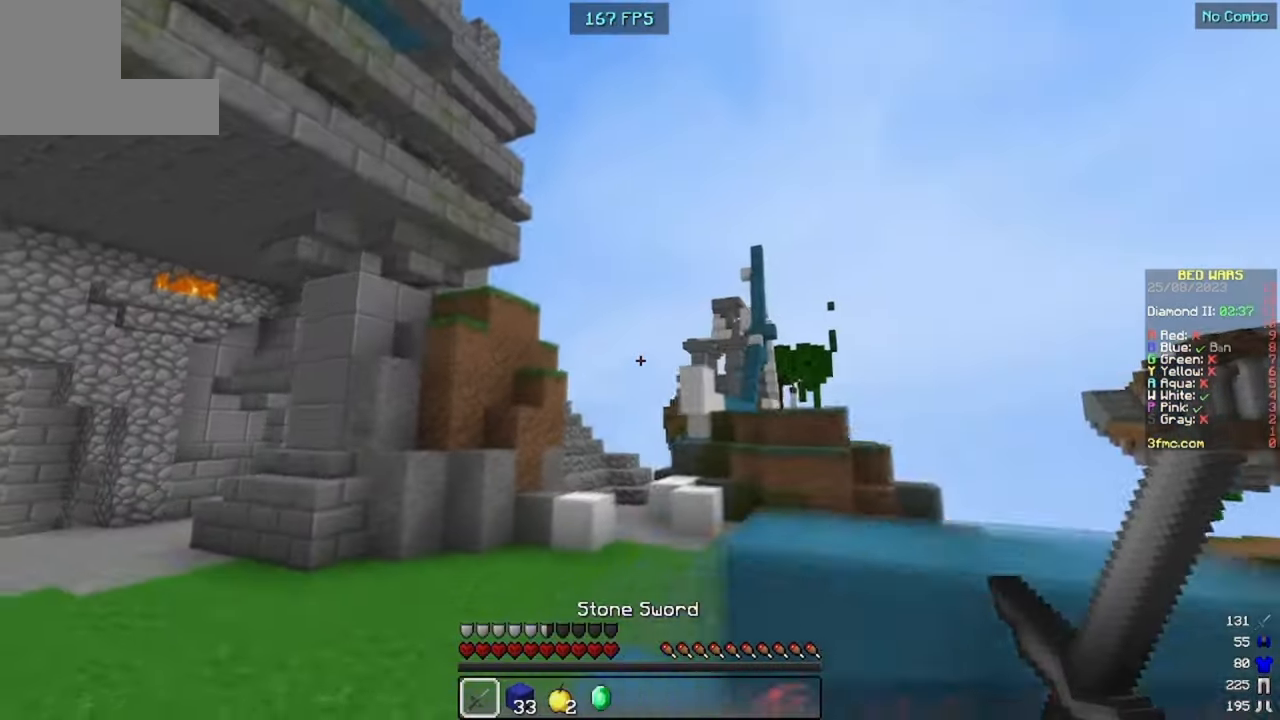
{"keys": ["a", "space", "w"], "mouse": [], "events": []}
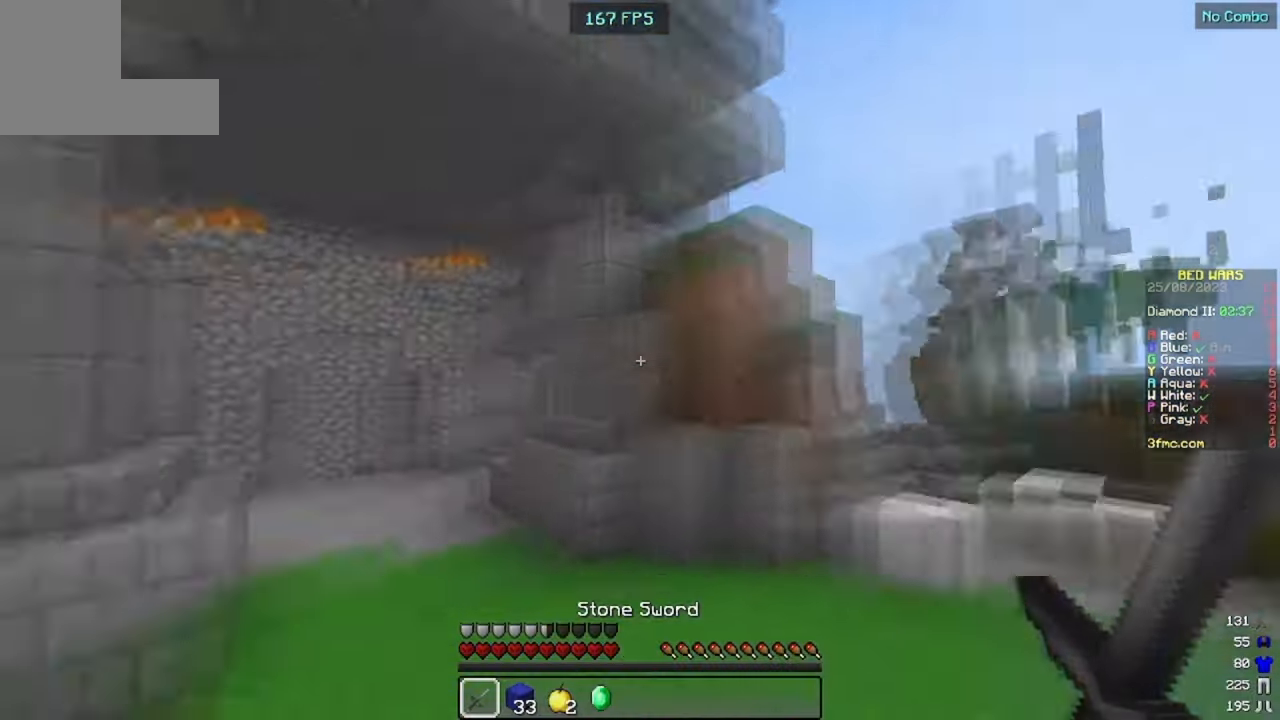
{"keys": ["space", "w"], "mouse": [], "events": [[166, "a", "up"], [333, "mouse_left", "down"], [400, "mouse_left", "up"]]}
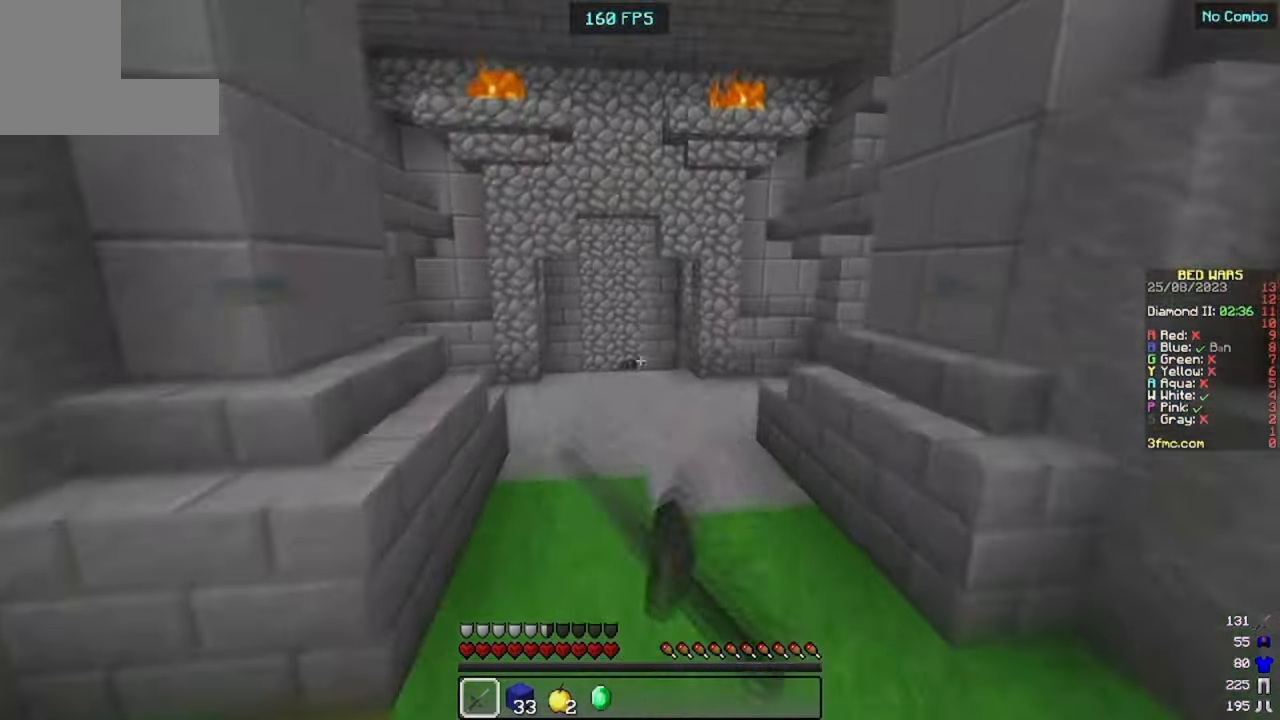
{"keys": ["space", "w"], "mouse": [], "events": [[100, "mouse_left", "down"], [167, "mouse_left", "up"], [267, "mouse_left", "down"], [334, "mouse_left", "up"]]}
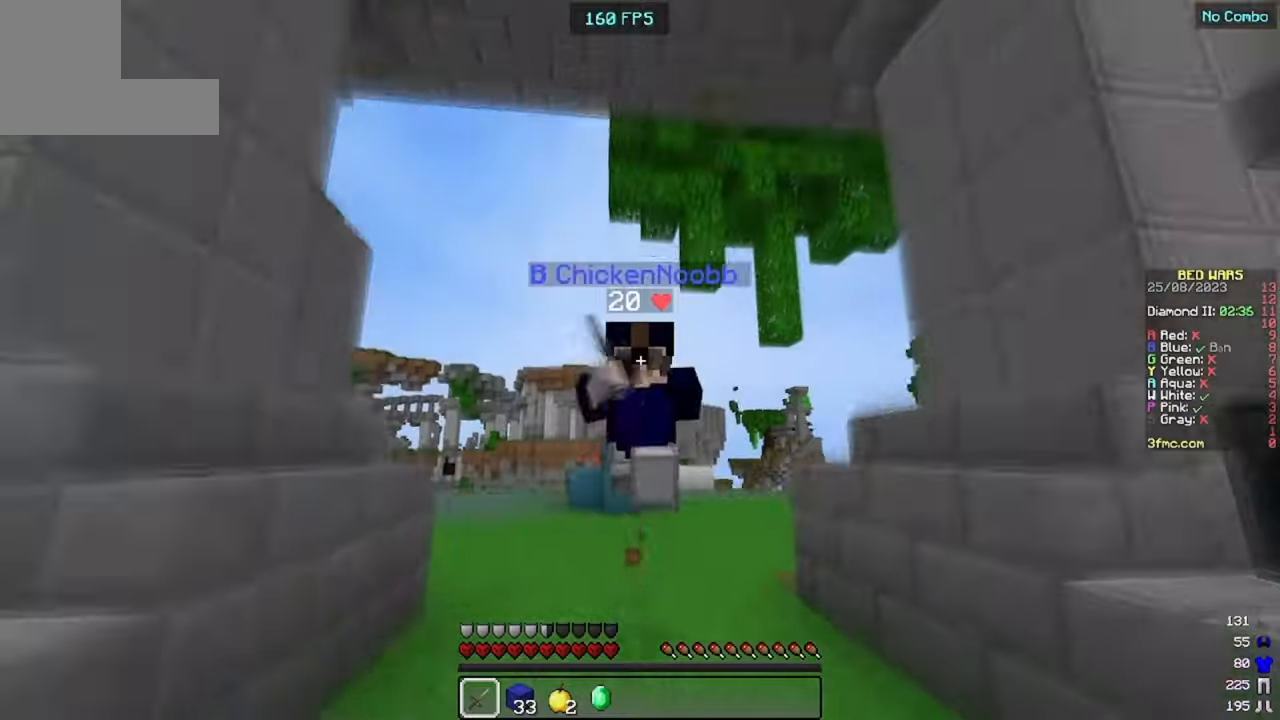
{"keys": ["space", "w"], "mouse": [], "events": [[200, "mouse_left", "down"], [300, "mouse_left", "up"]]}
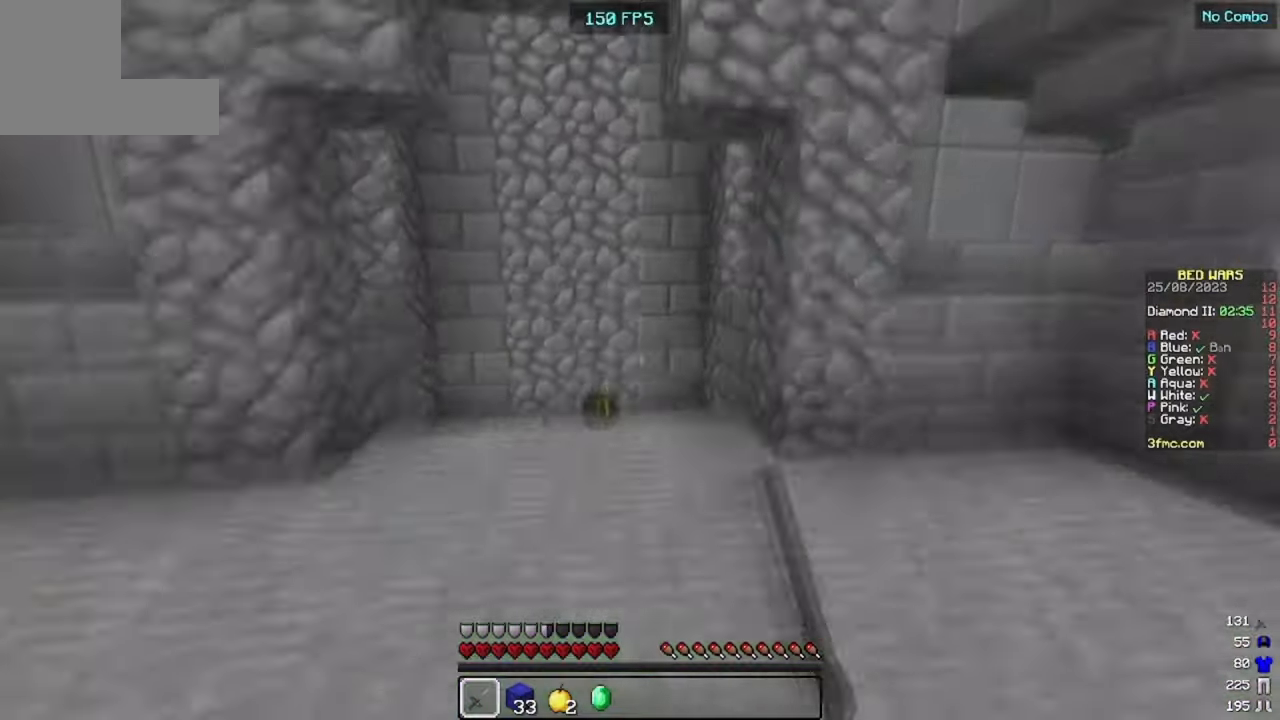
{"keys": ["a", "w"], "mouse": [], "events": [[234, "a", "down"], [334, "space", "up"]]}
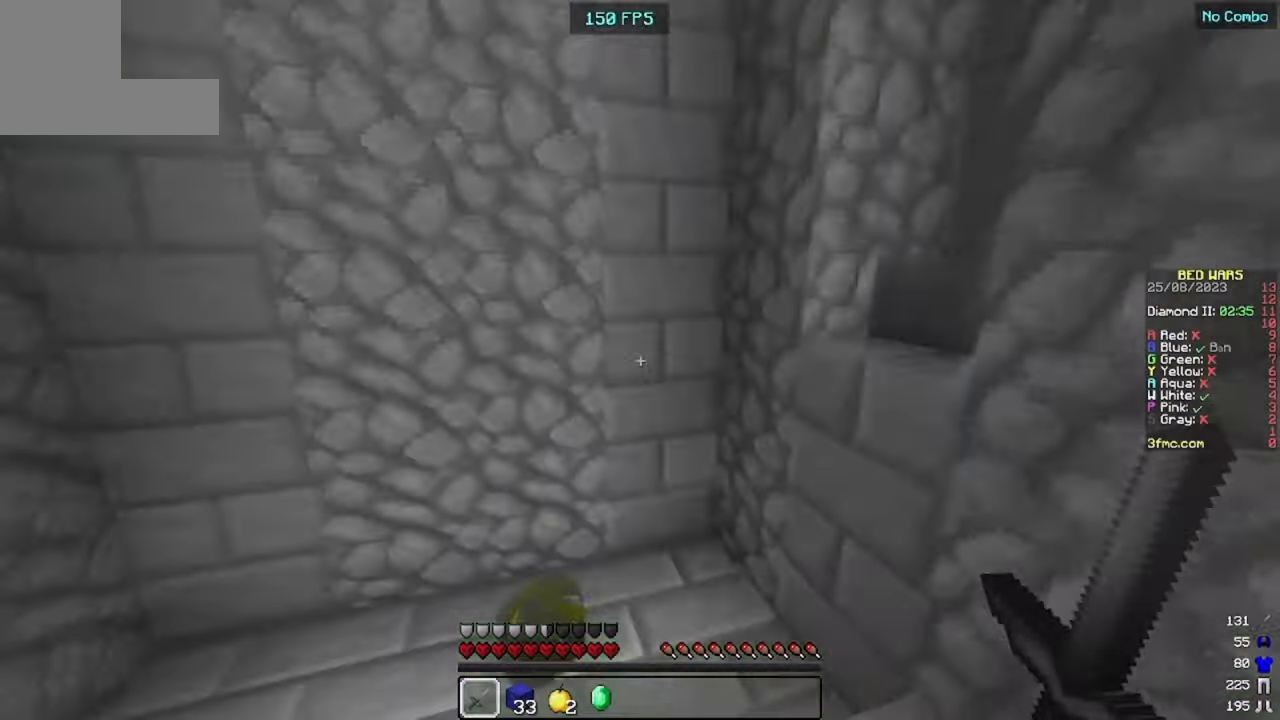
{"keys": ["d", "w"], "mouse": [], "events": [[100, "a", "up"], [134, "d", "down"]]}
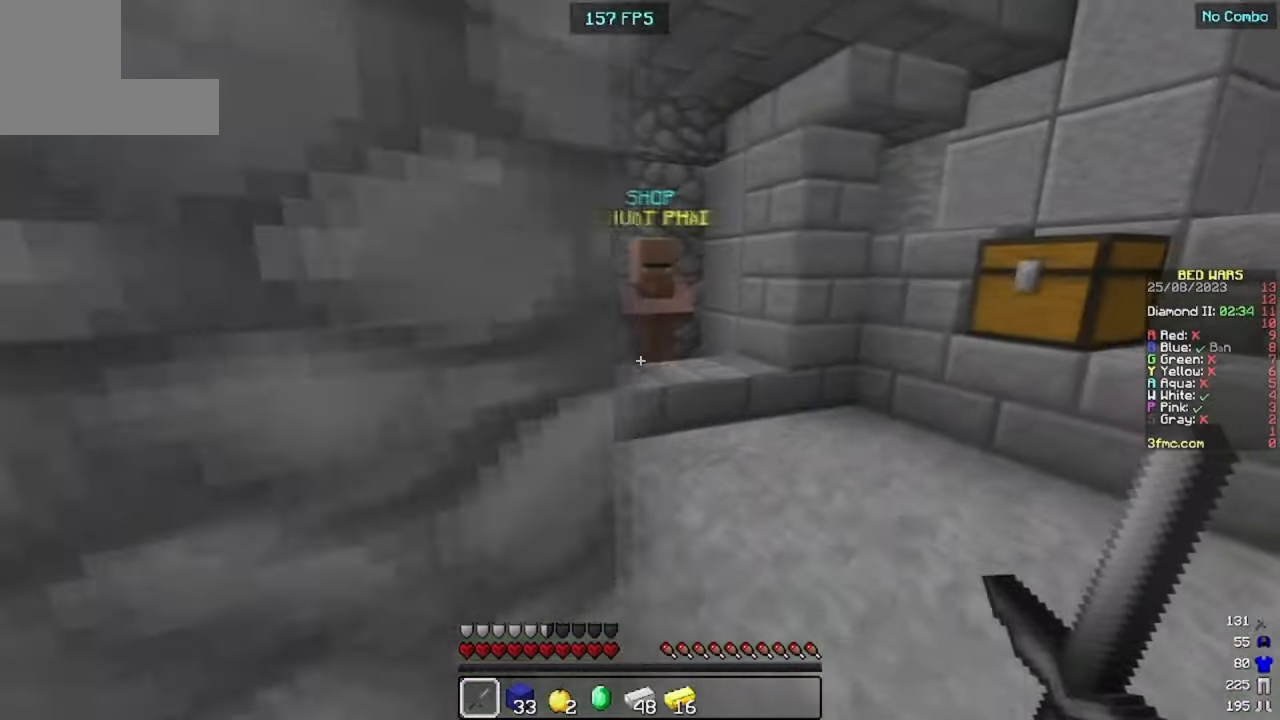
{"keys": ["w"], "mouse": [], "events": [[200, "d", "up"]]}
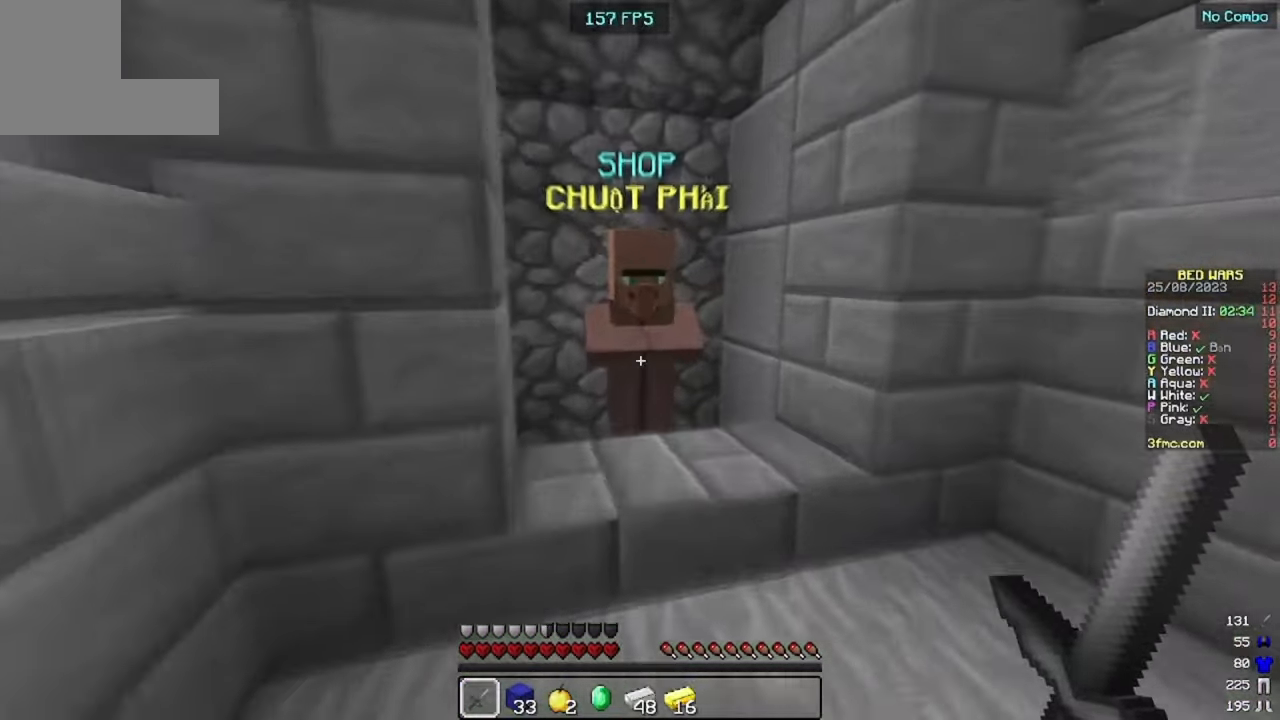
{"keys": [], "mouse": ["right"], "events": [[300, "w", "up"], [500, "mouse_right", "down"]]}
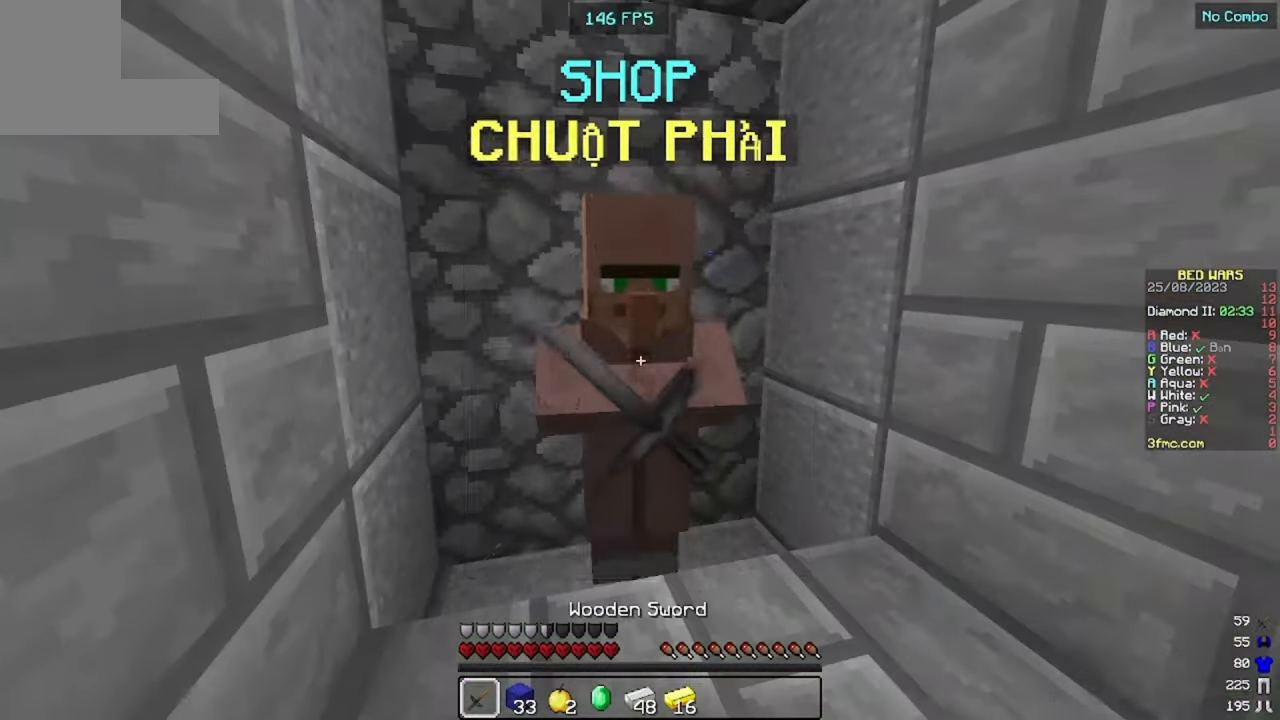
{"keys": [], "mouse": [], "events": [[134, "mouse_right", "up"]]}
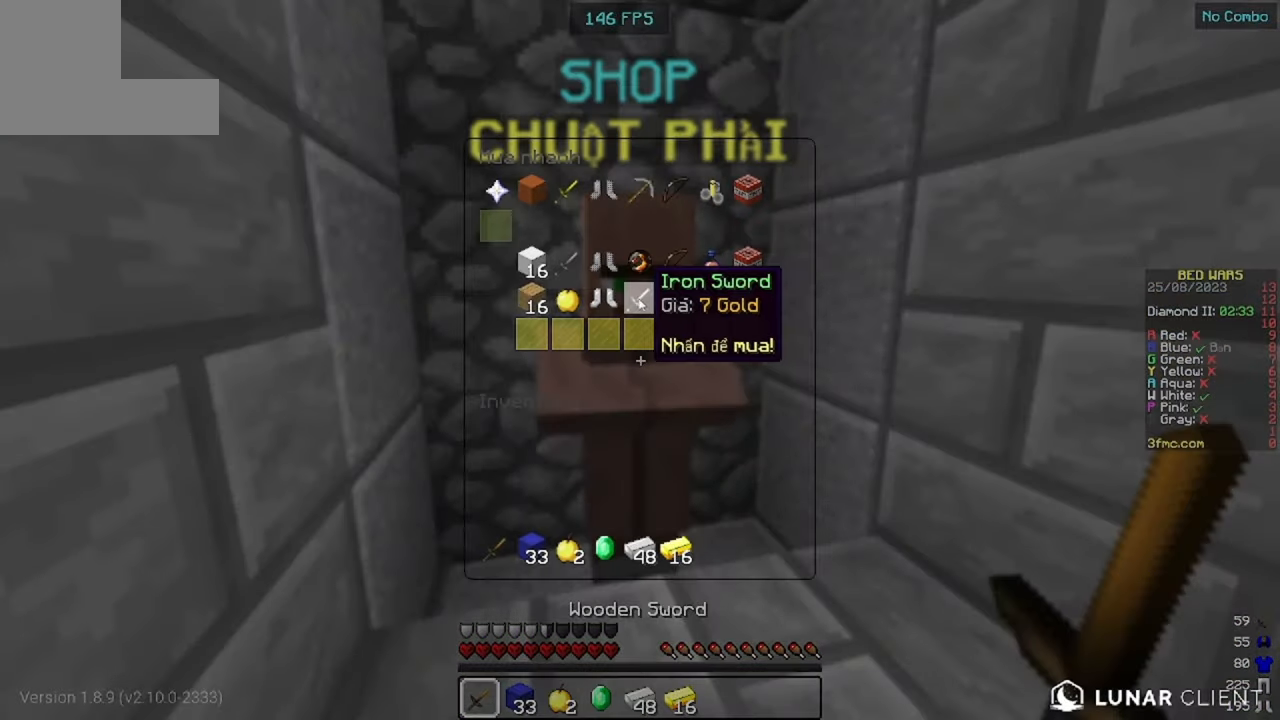
{"keys": [], "mouse": [], "events": []}
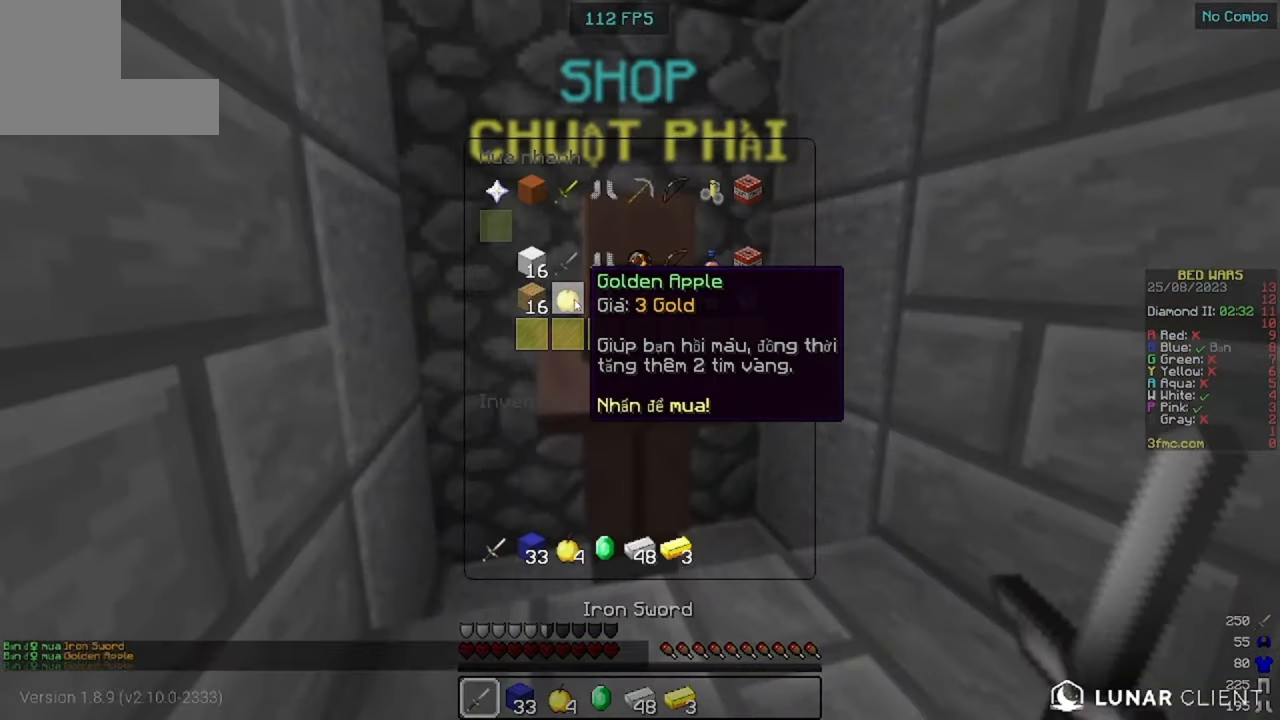
{"keys": [], "mouse": [], "events": []}
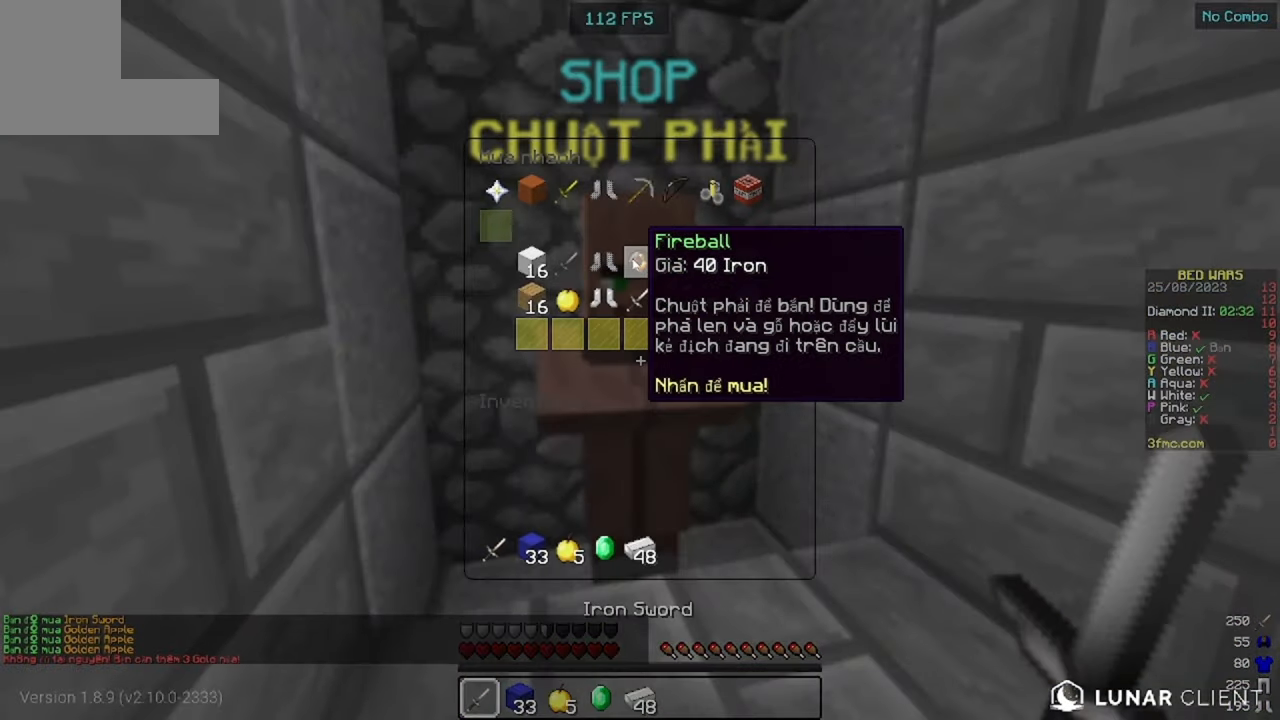
{"keys": [], "mouse": [], "events": []}
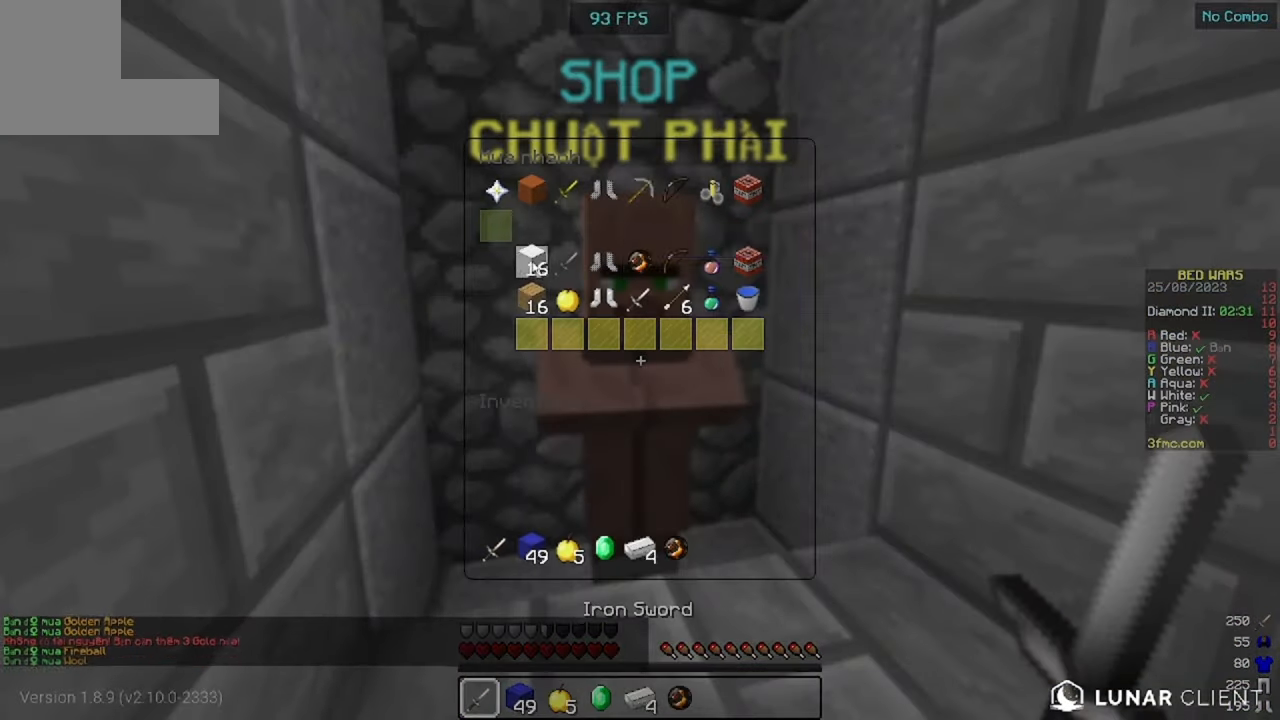
{"keys": [], "mouse": [], "events": []}
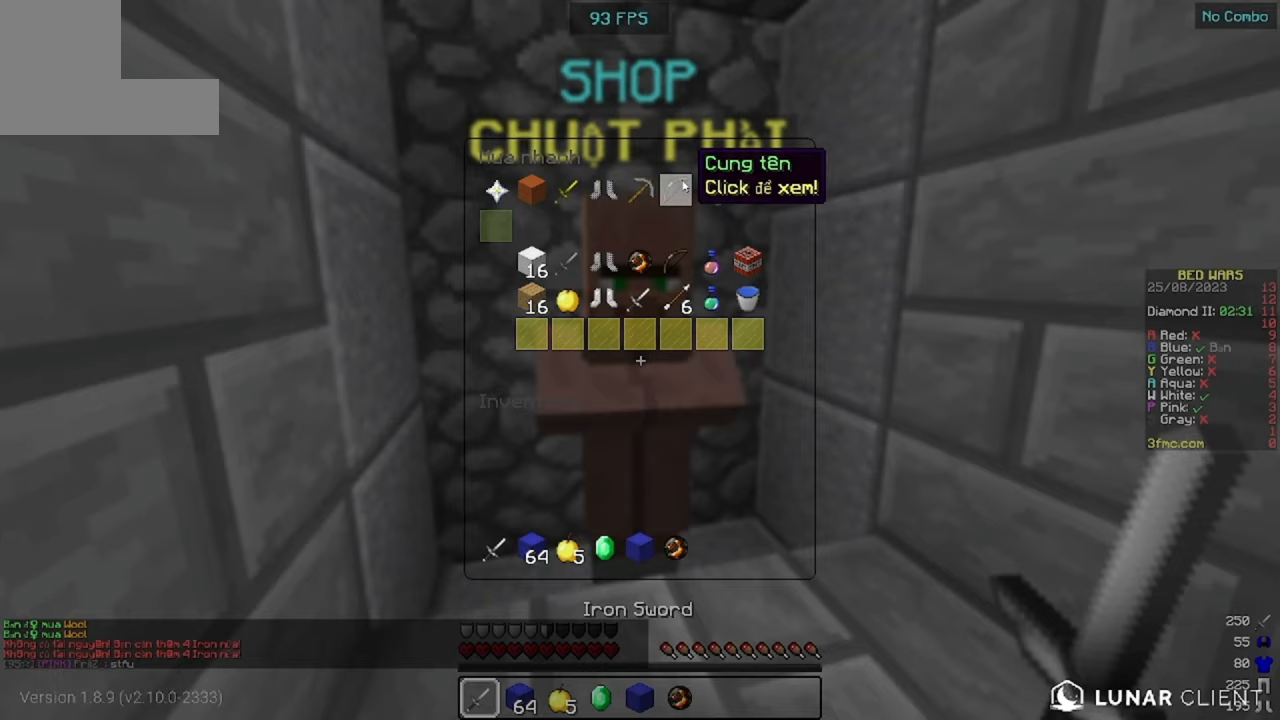
{"keys": [], "mouse": [], "events": []}
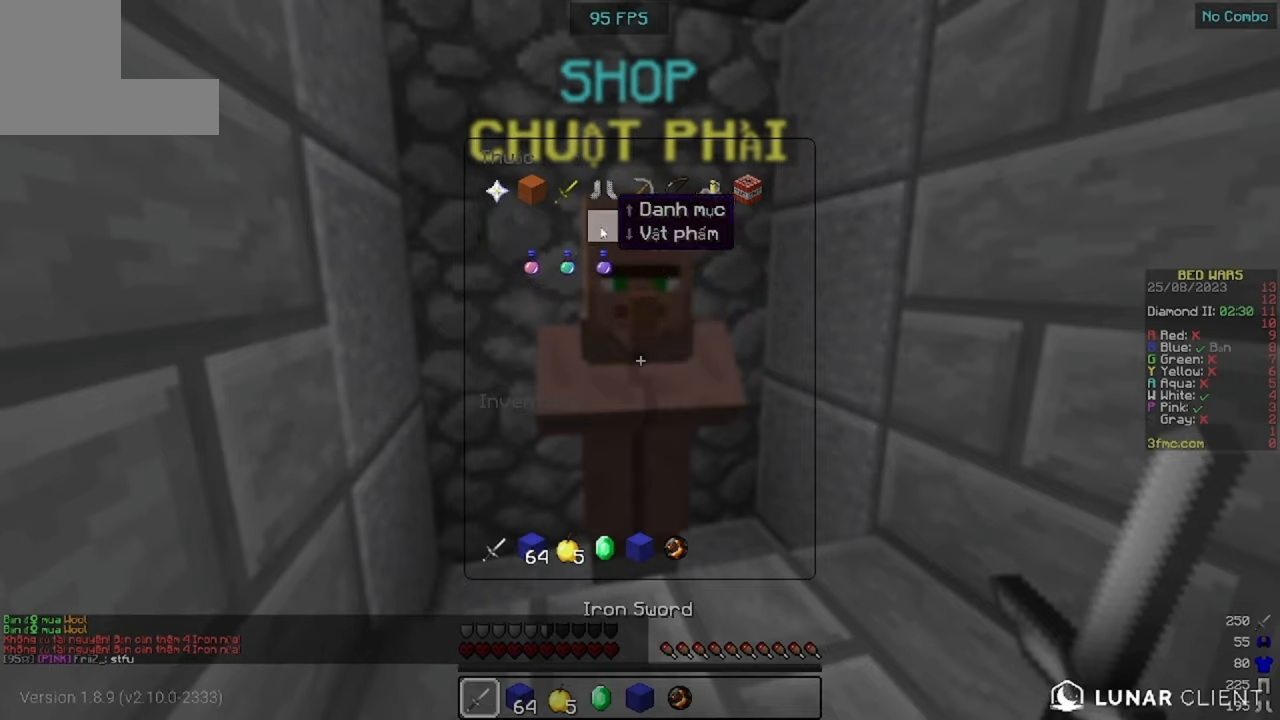
{"keys": [], "mouse": [], "events": []}
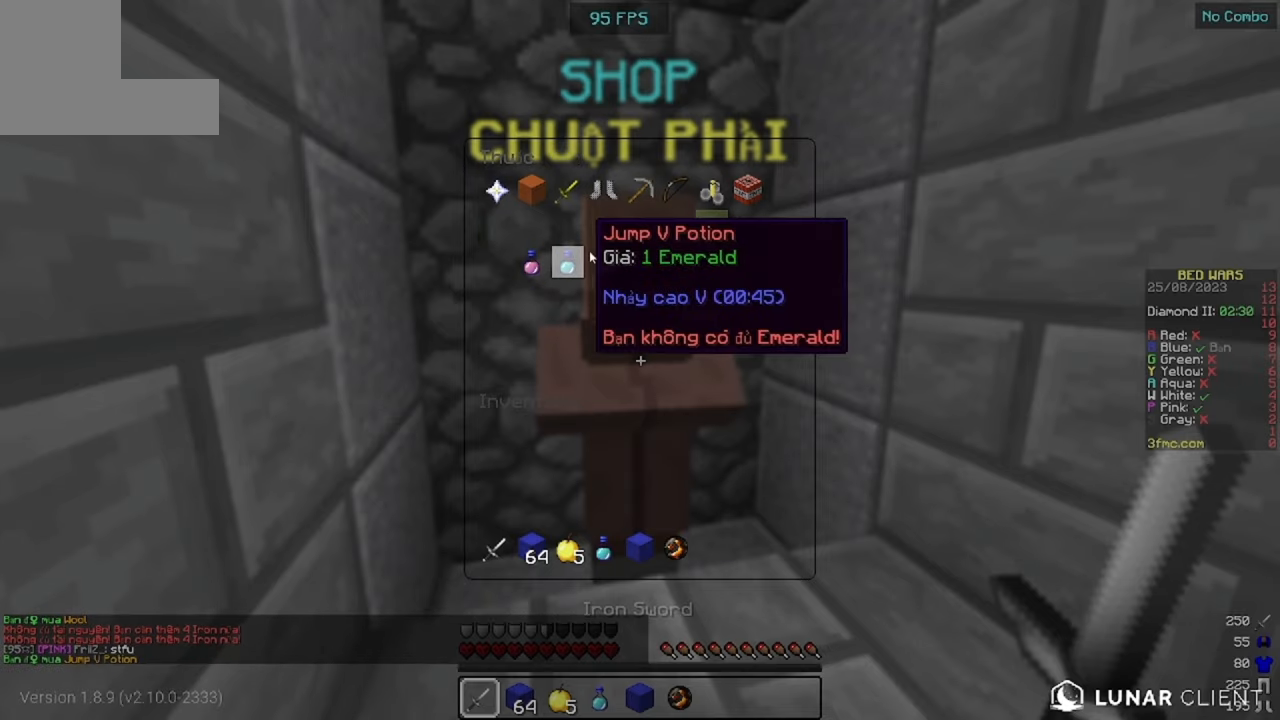
{"keys": [], "mouse": [], "events": [[200, "w", "down"], [300, "w", "up"]]}
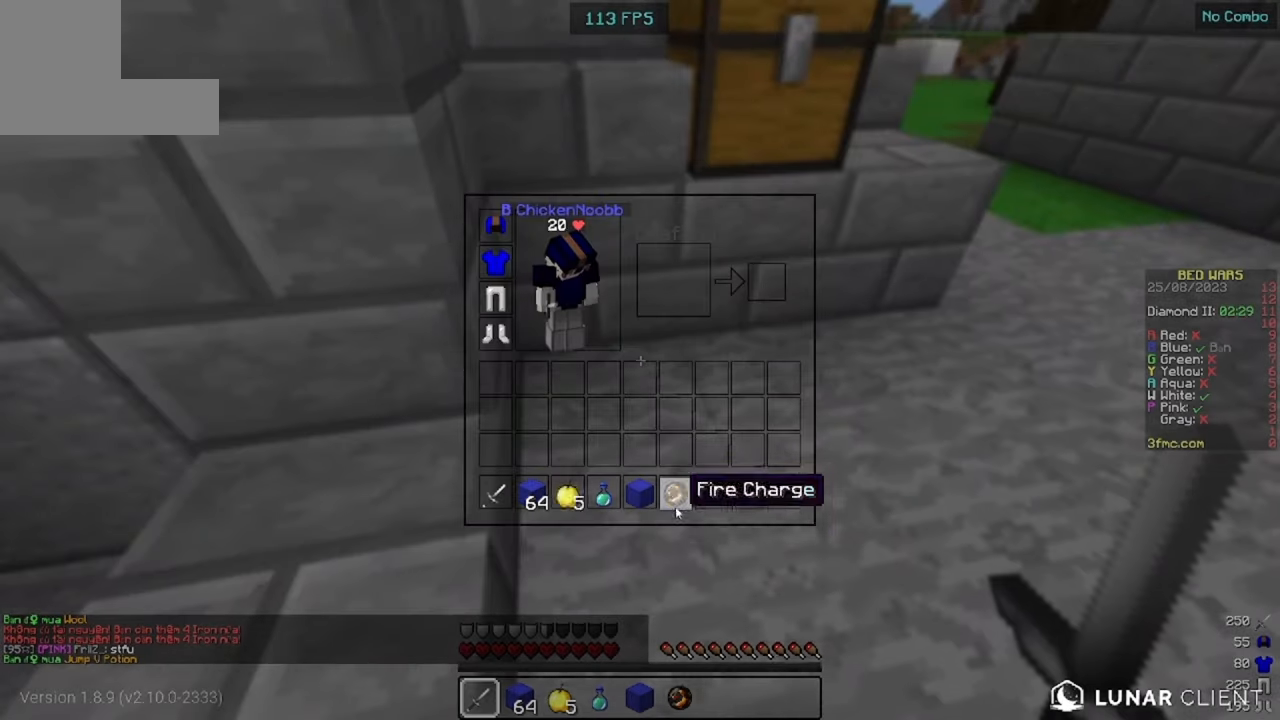
{"keys": ["space", "w"], "mouse": [], "events": [[333, "w", "down"], [433, "space", "down"]]}
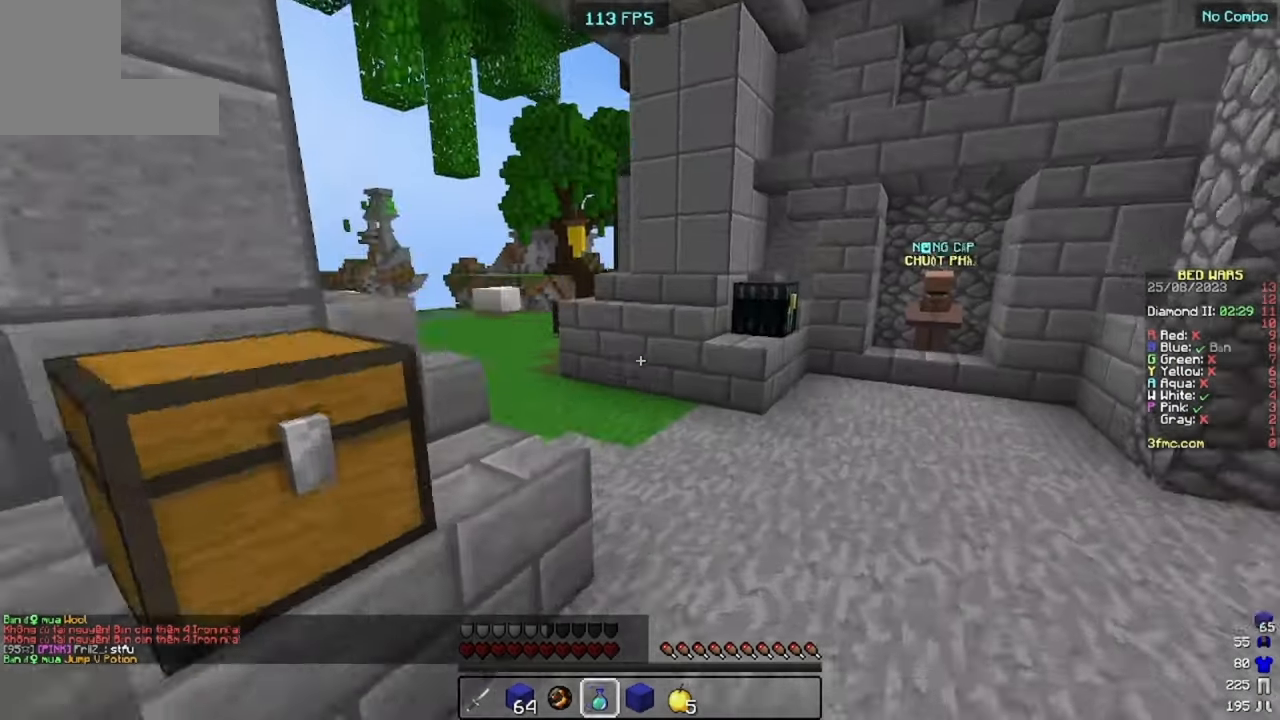
{"keys": ["d", "w"], "mouse": [], "events": [[233, "d", "down"], [367, "space", "up"]]}
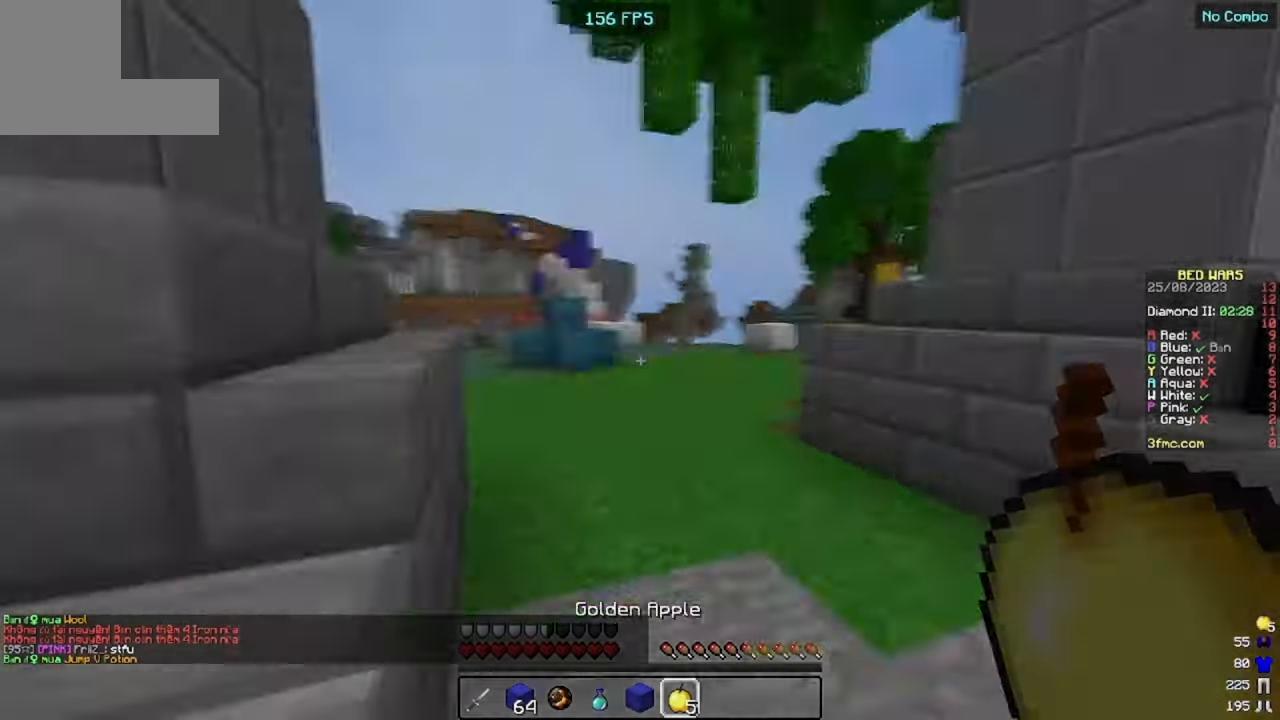
{"keys": ["space", "w"], "mouse": [], "events": [[433, "d", "up"], [433, "space", "down"]]}
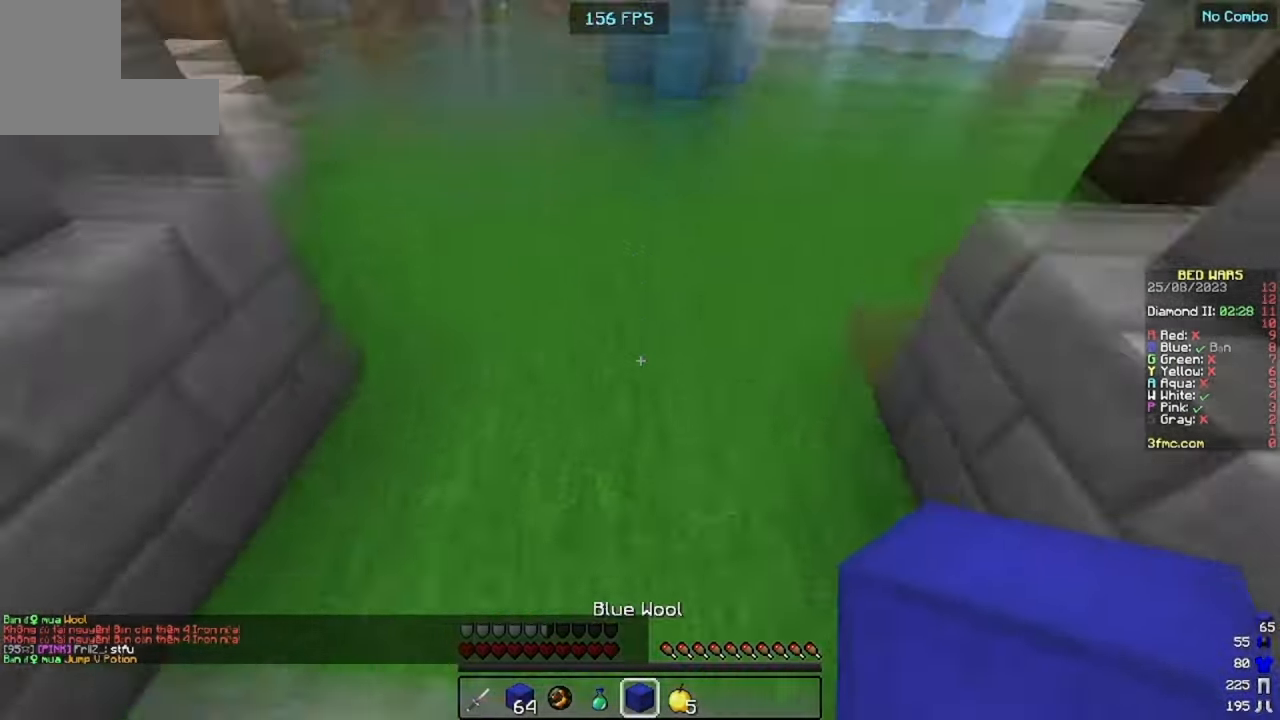
{"keys": ["space", "w"], "mouse": [], "events": [[33, "space", "up"], [133, "mouse_right", "down"], [200, "space", "down"], [233, "mouse_right", "up"]]}
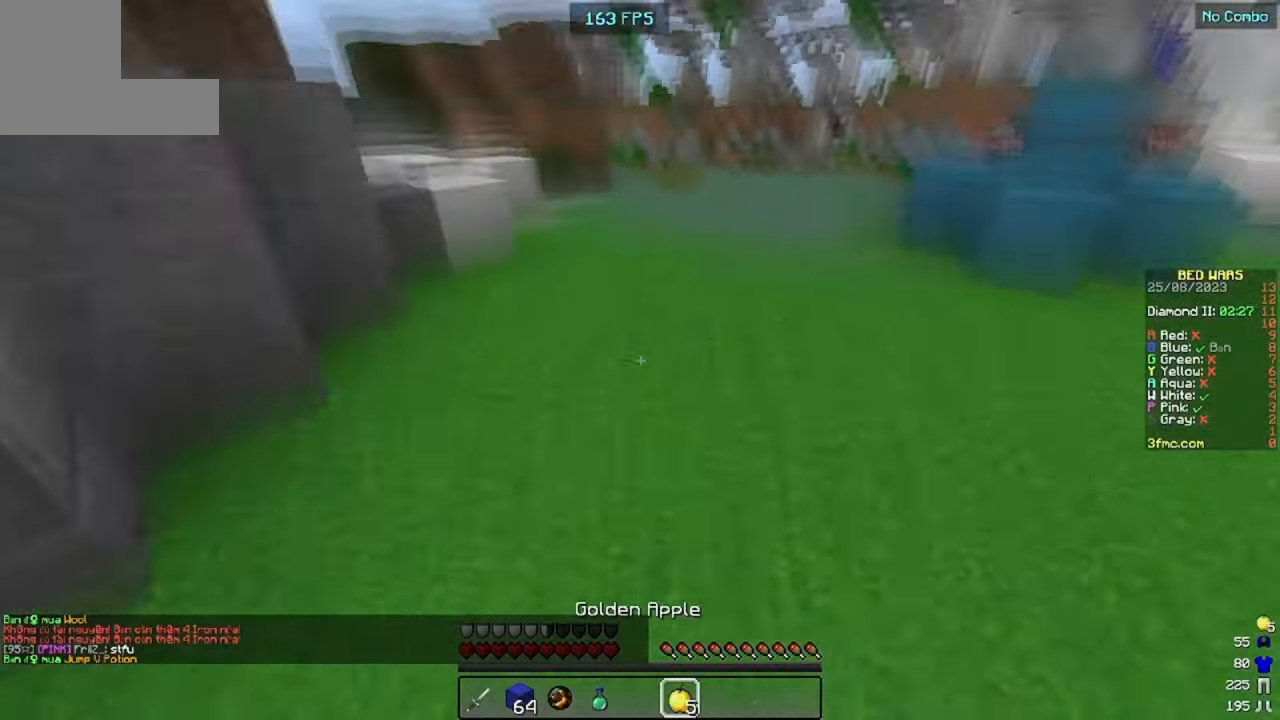
{"keys": ["d", "w"], "mouse": ["right"]}
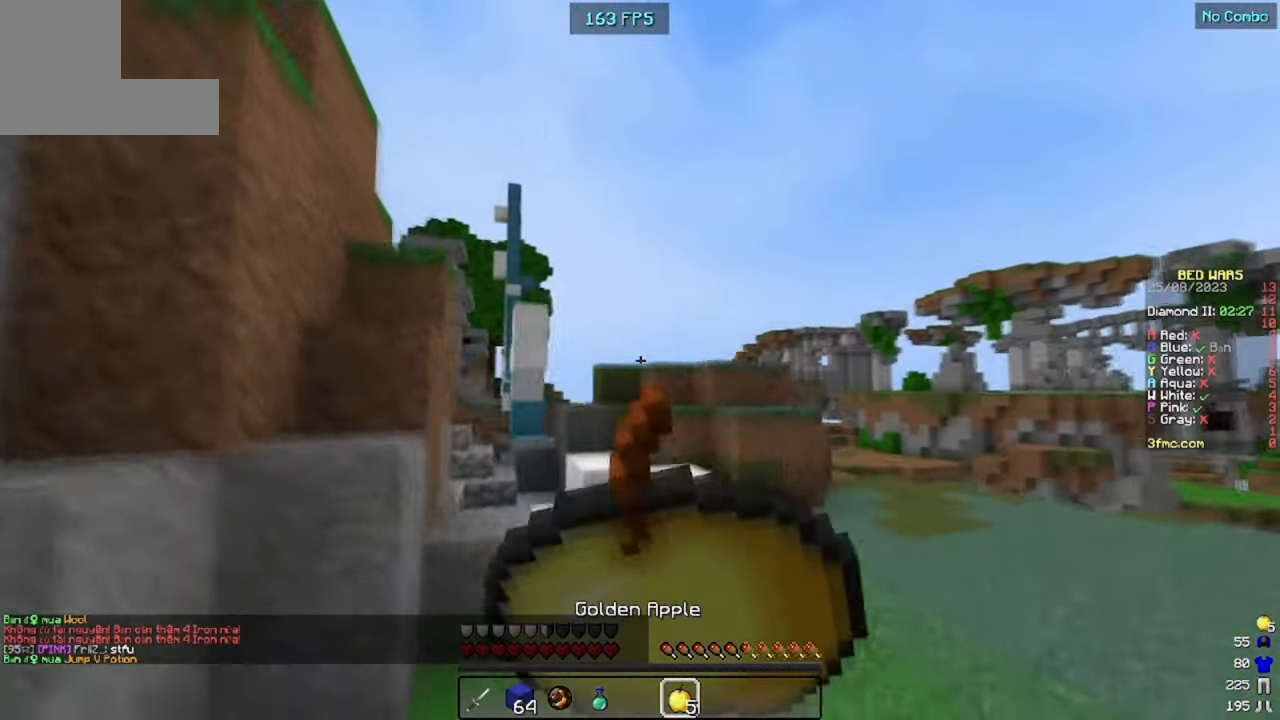
{"keys": ["d", "w"], "mouse": ["left", "right"]}
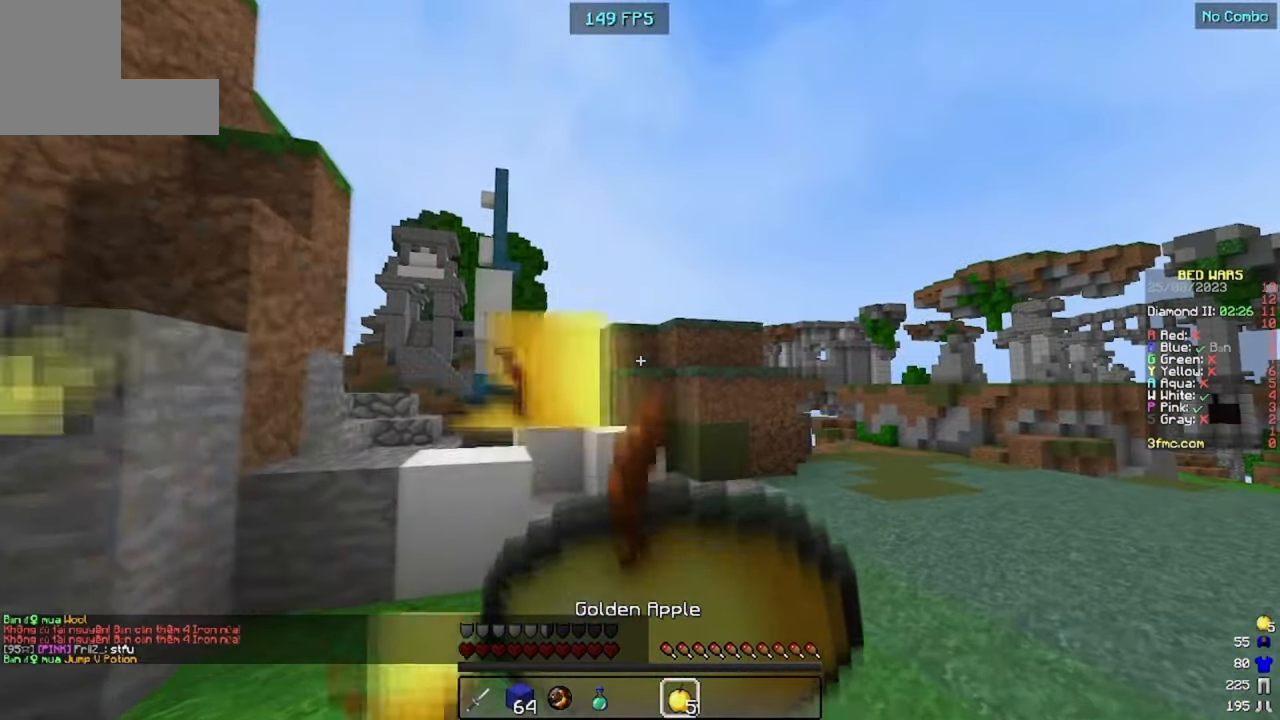
{"keys": ["d", "w"], "mouse": ["right"]}
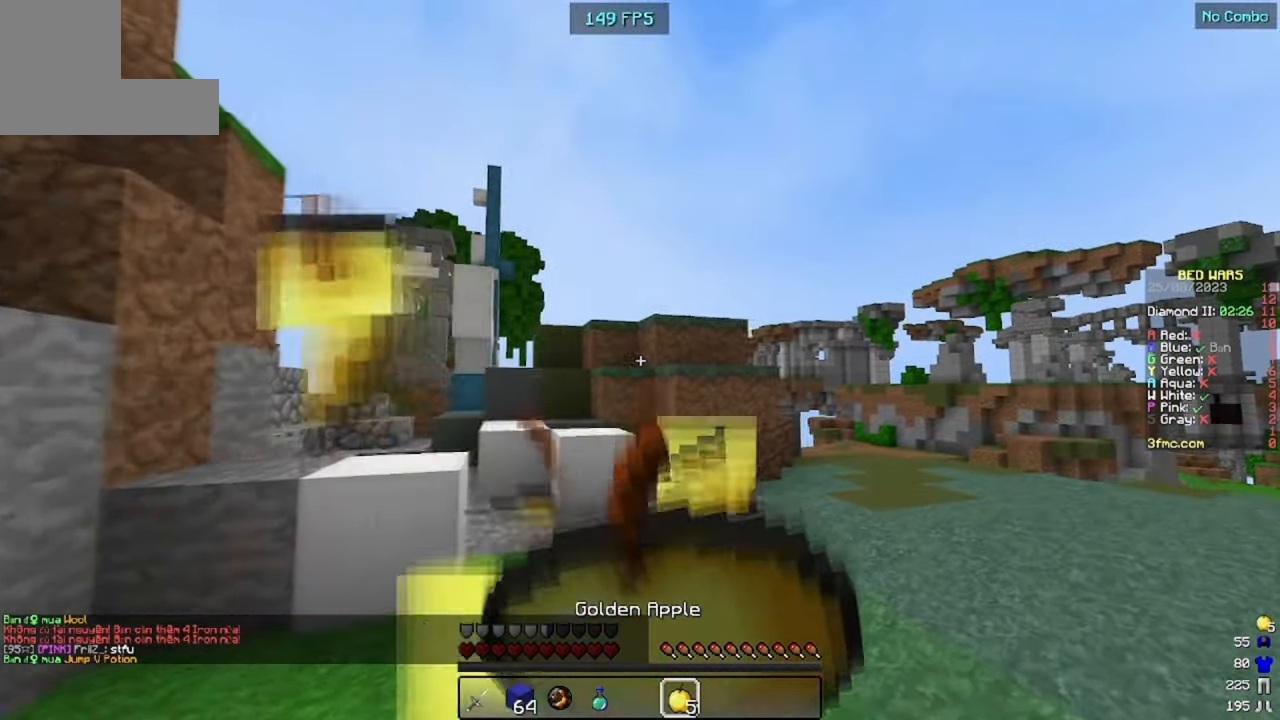
{"keys": ["w"], "mouse": [], "events": [[67, "mouse_left", "down"], [167, "d", "up"], [167, "mouse_left", "up"], [300, "a", "down"], [400, "a", "up"], [400, "mouse_right", "up"]]}
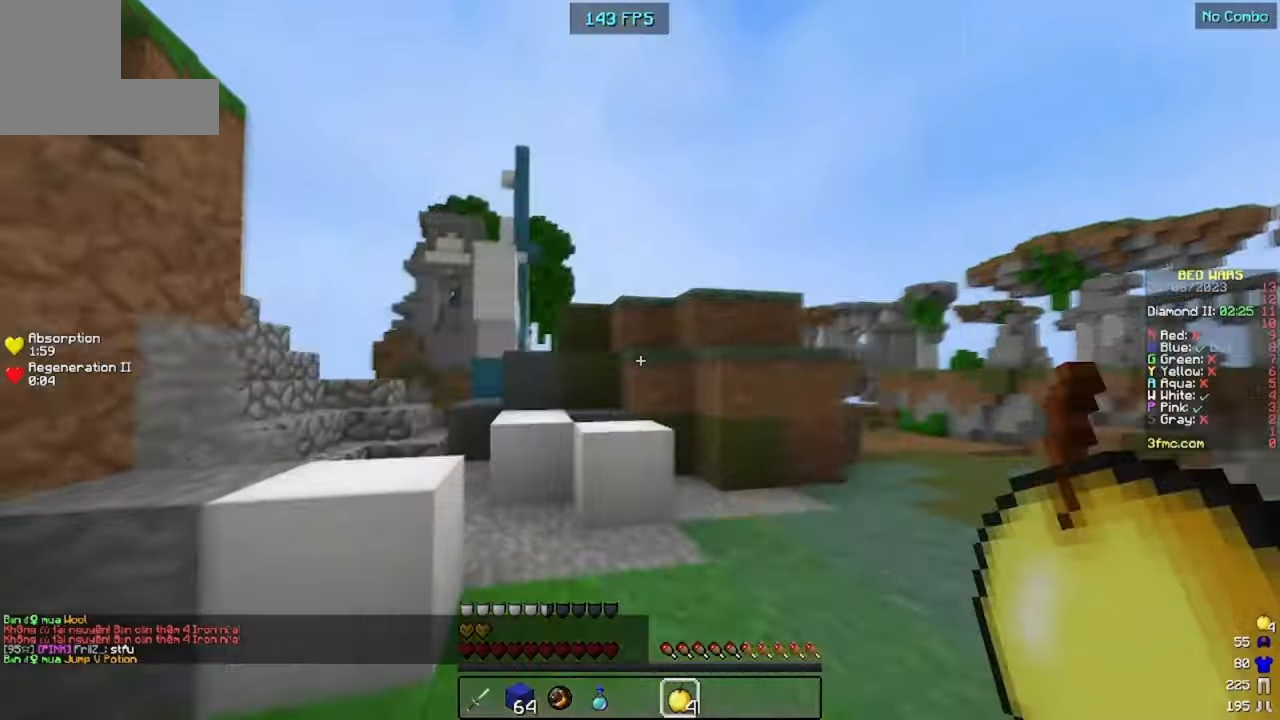
{"keys": ["space", "w"], "mouse": [], "events": [[433, "space", "down"]]}